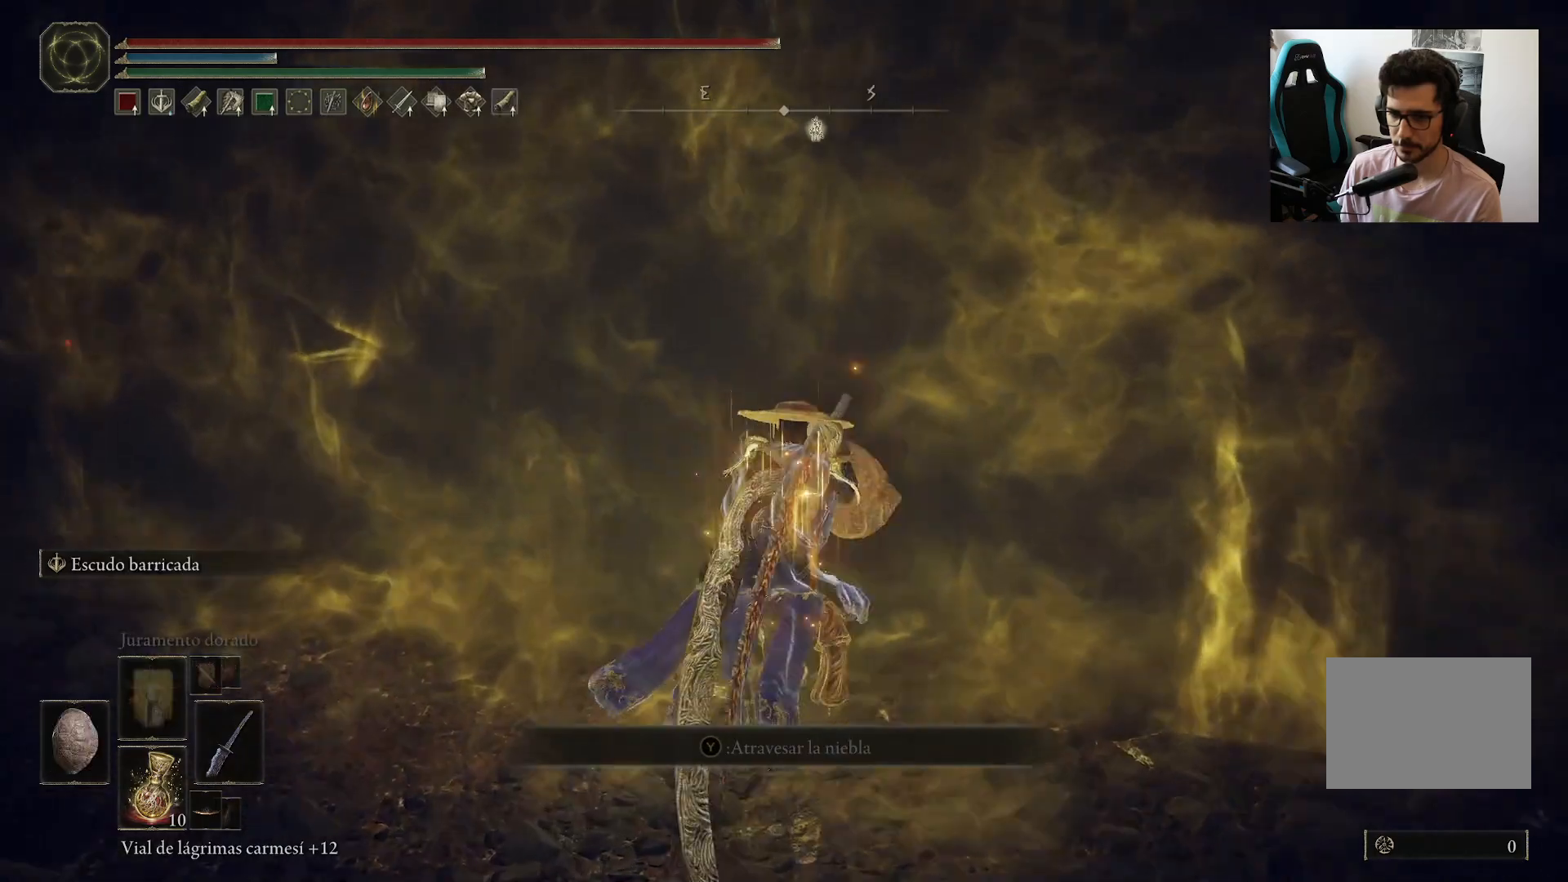
Gameplay with a controller (Xbox layout); each line is a JSON object with the inputs held at the frame after it (dt_ms = milliseconds from this image to that frame). "events" lists button and stick changes between this image and that frame as [ms after this image, input, new state], when the widget could be followed in between.
{"dt_ms": 500, "buttons": [], "left_stick": "up", "right_stick": "center", "events": [[200, "R1", "down"], [200, "Y", "down"], [333, "R1", "up"], [367, "Y", "up"]]}
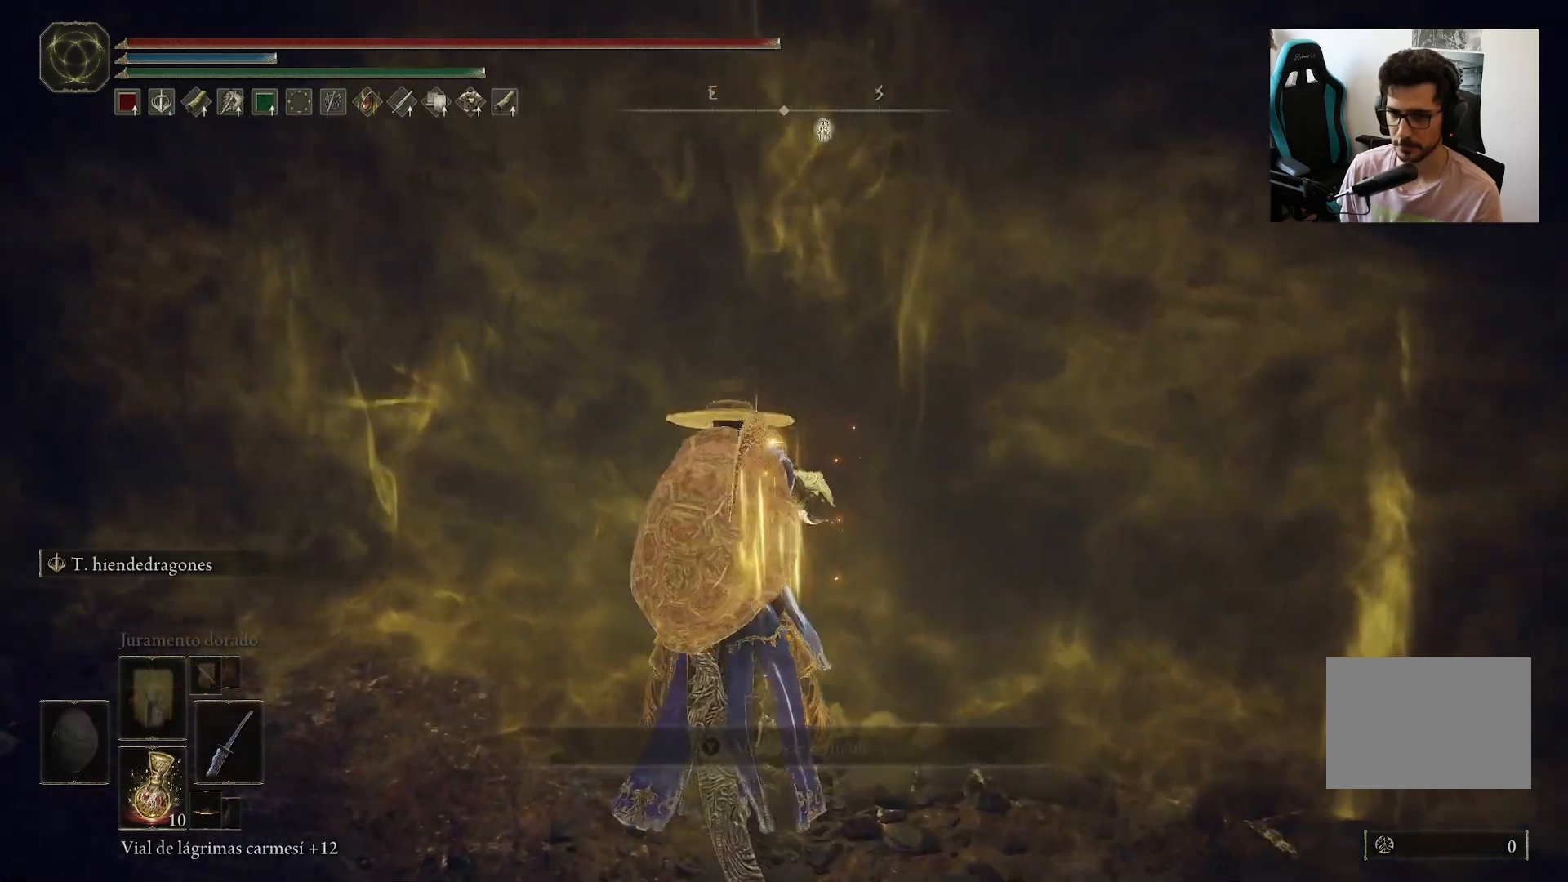
{"dt_ms": 500, "buttons": [], "left_stick": "up", "right_stick": "center", "events": [[67, "Y", "down"], [133, "Y", "up"], [233, "Y", "down"], [300, "Y", "up"]]}
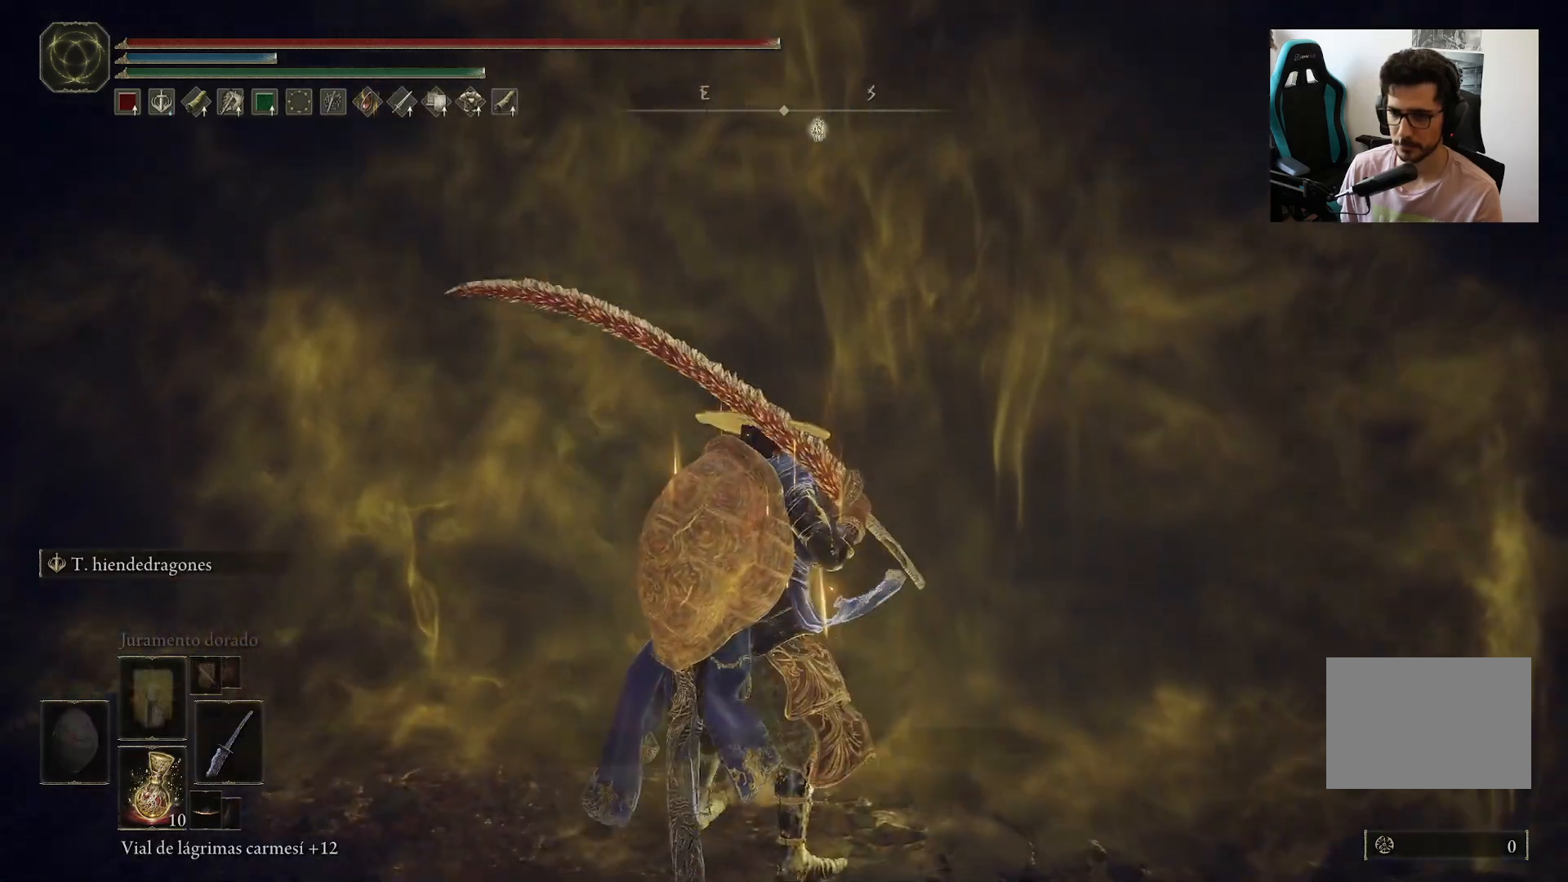
{"dt_ms": 500, "buttons": ["Y"], "left_stick": "up", "right_stick": "center", "events": [[433, "Y", "down"]]}
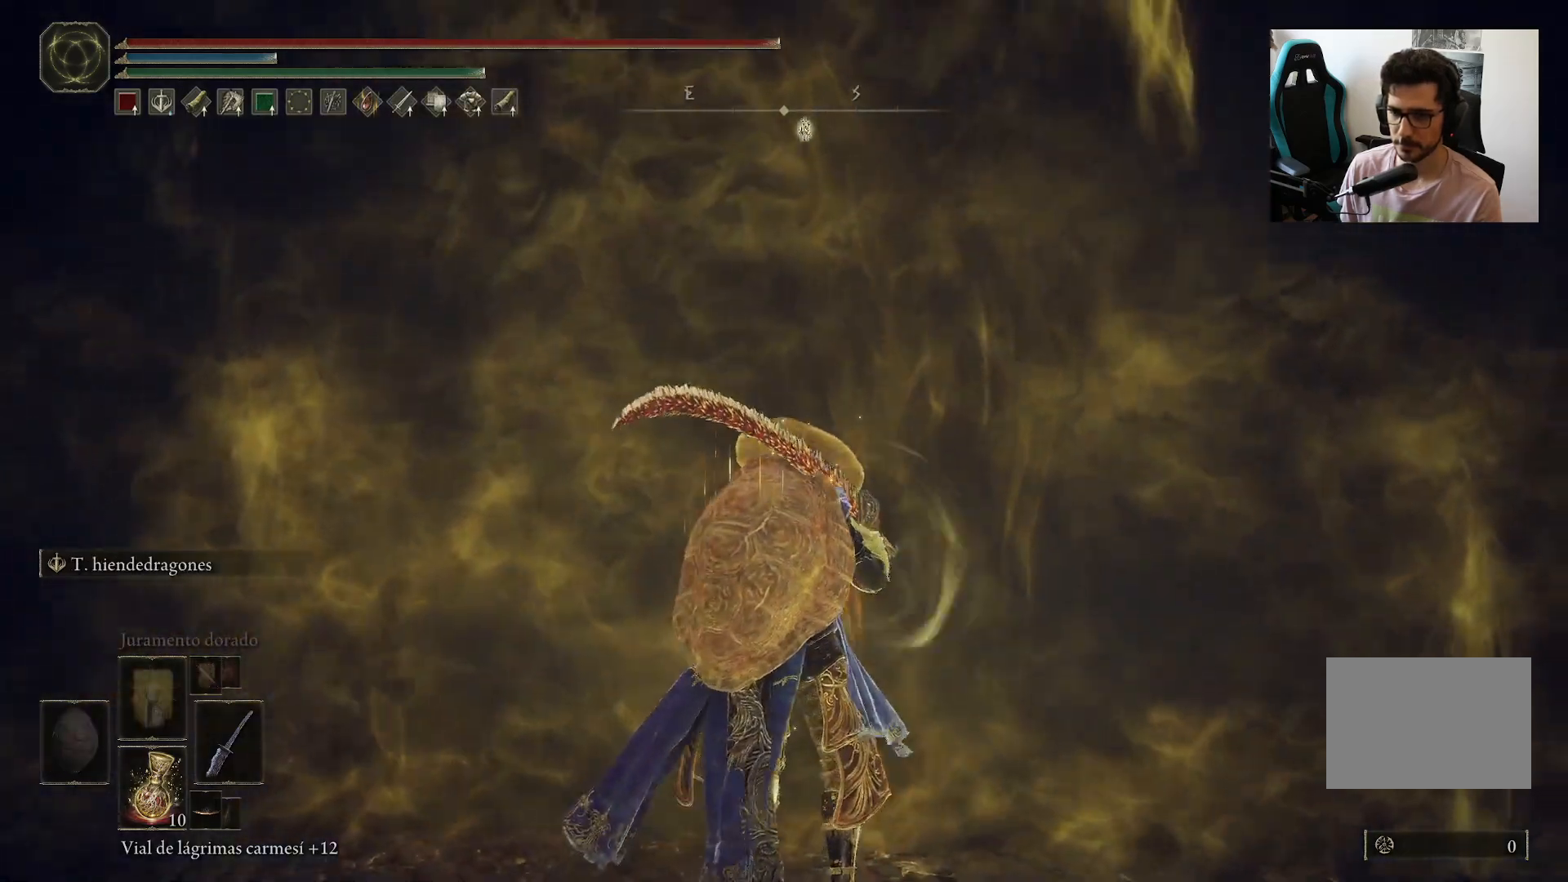
{"dt_ms": 500, "buttons": ["Y"], "left_stick": "up", "right_stick": "center", "events": []}
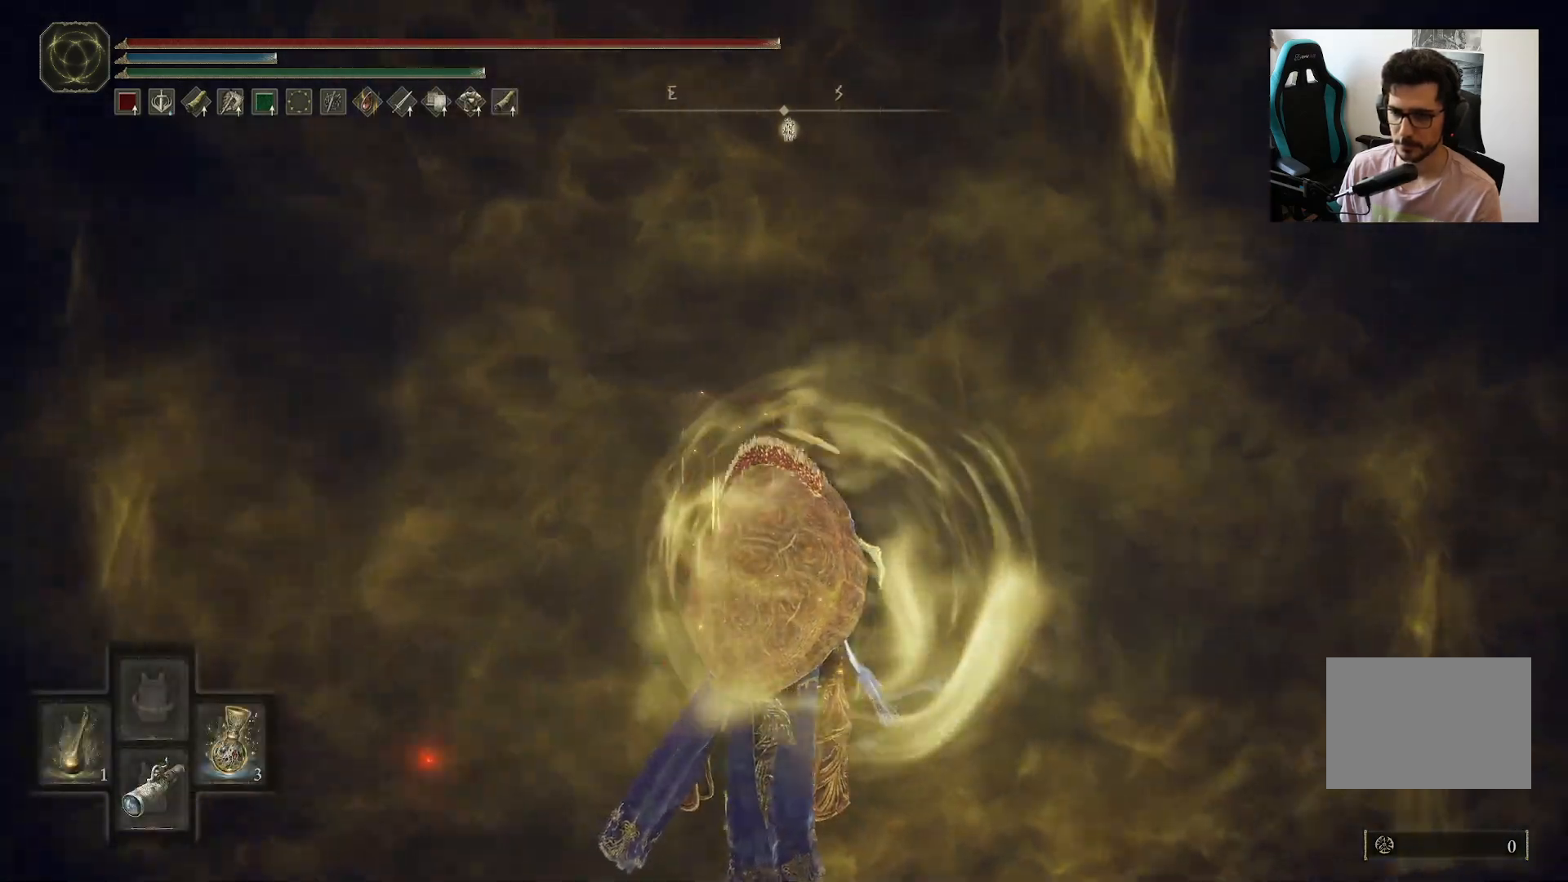
{"dt_ms": 500, "buttons": [], "left_stick": "up", "right_stick": "center", "events": [[33, "Y", "up"]]}
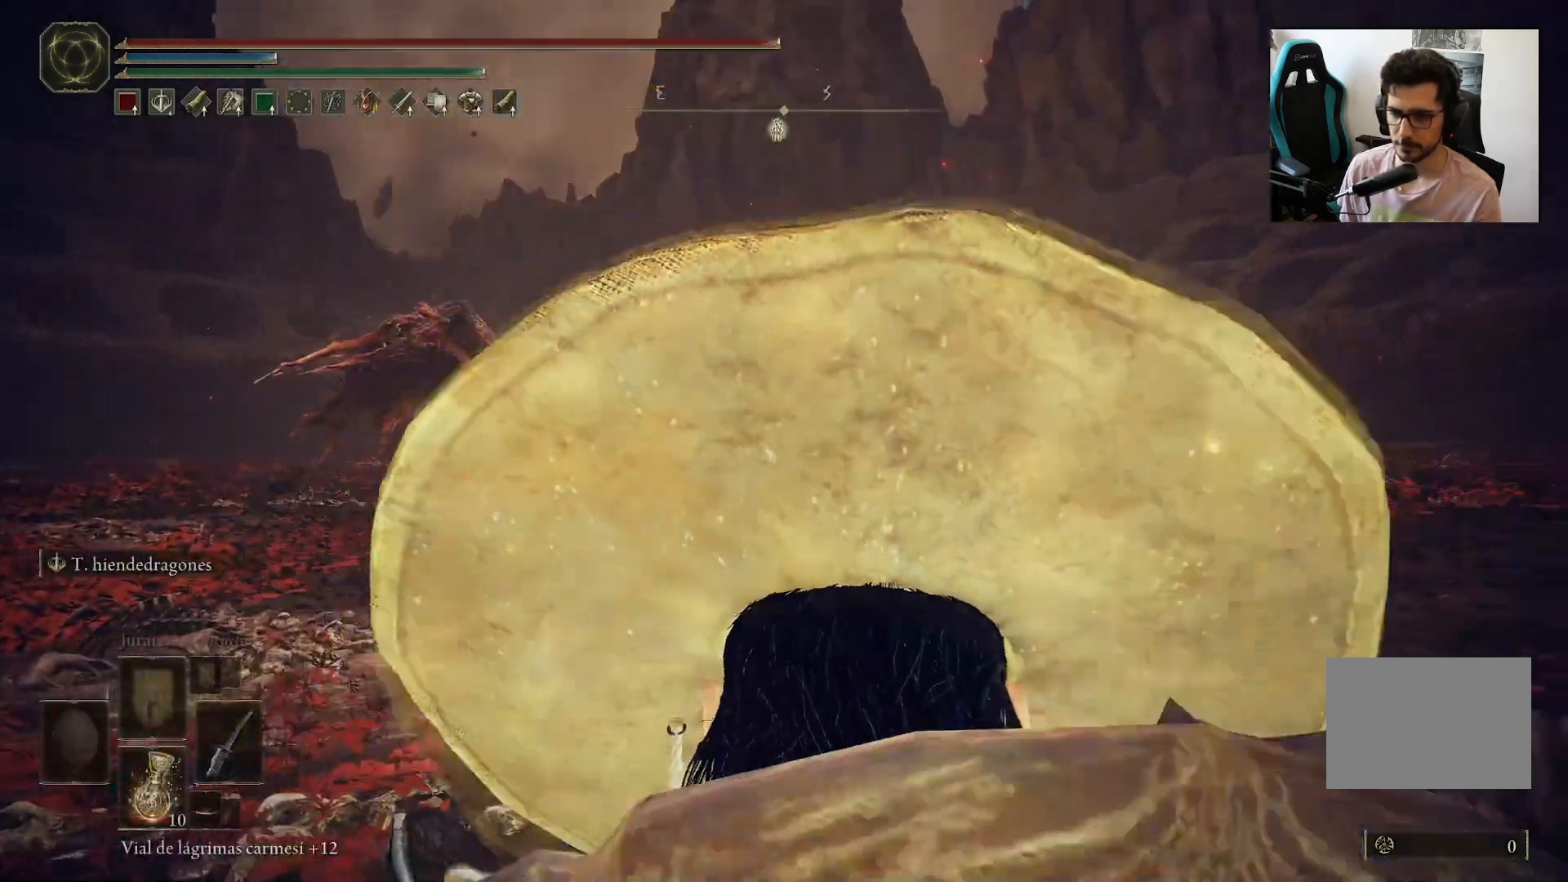
{"dt_ms": 500, "buttons": [], "left_stick": "up", "right_stick": "center", "events": []}
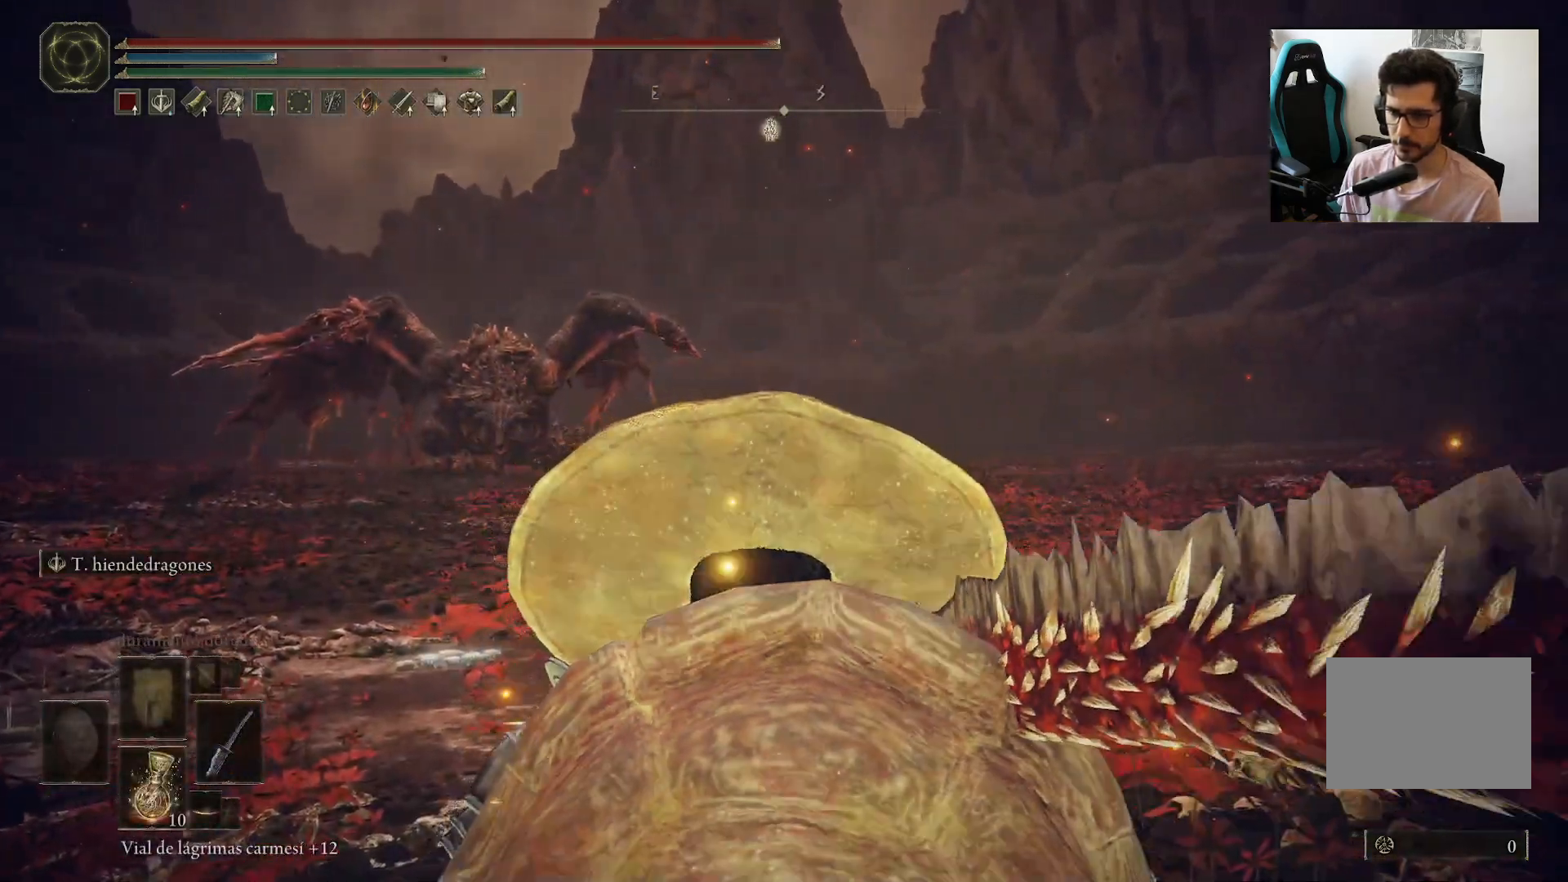
{"dt_ms": 500, "buttons": [], "left_stick": "up", "right_stick": "center", "events": [[267, "R3", "down"], [333, "R3", "up"]]}
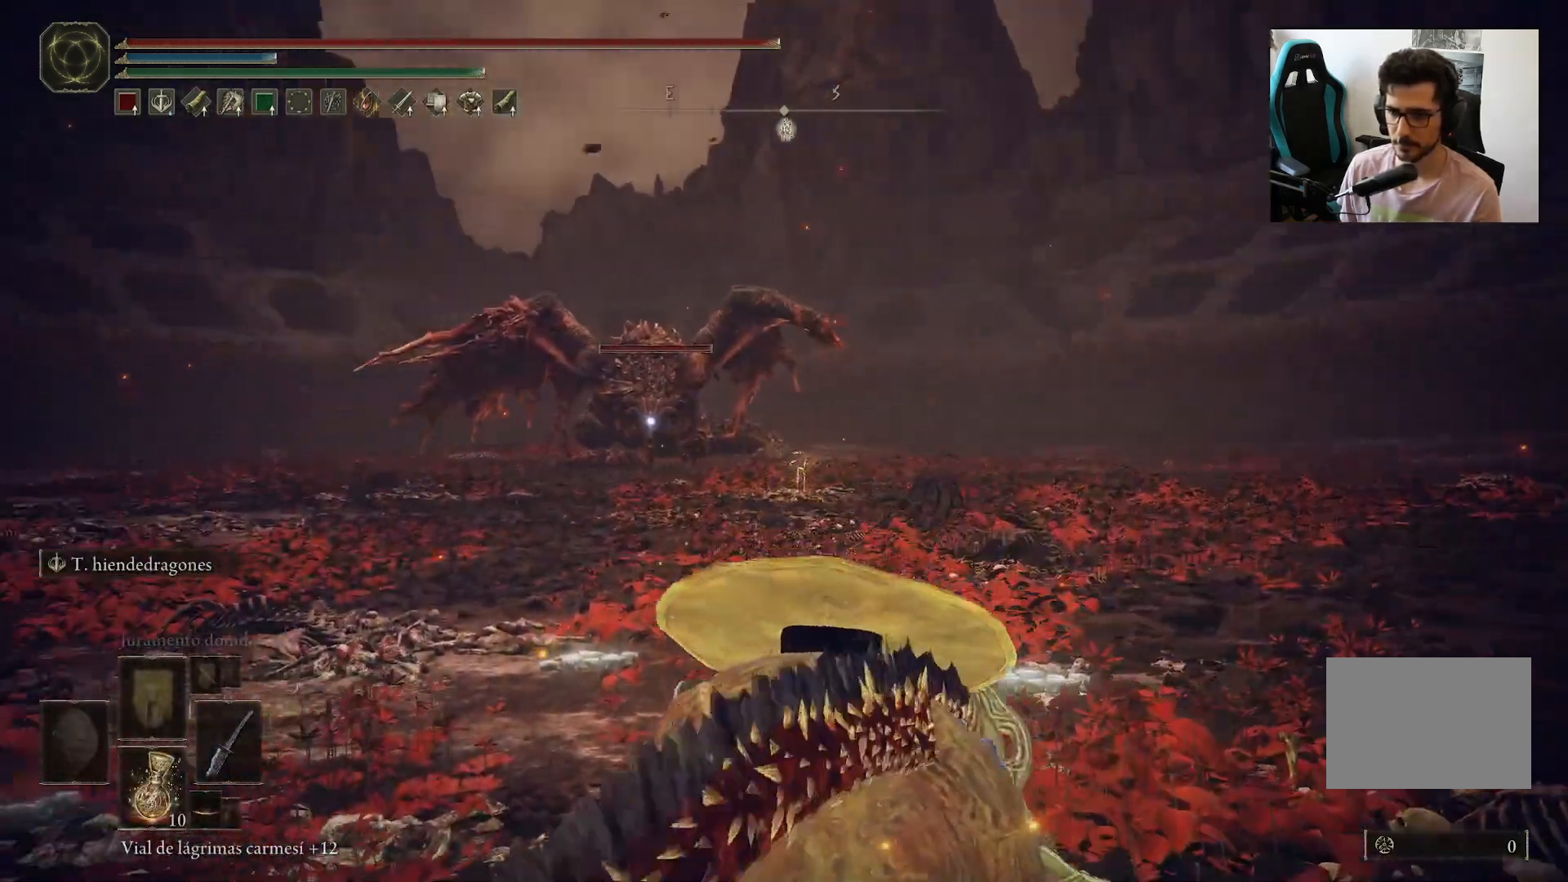
{"dt_ms": 500, "buttons": ["B"], "left_stick": "up", "right_stick": "center", "events": [[33, "B", "down"]]}
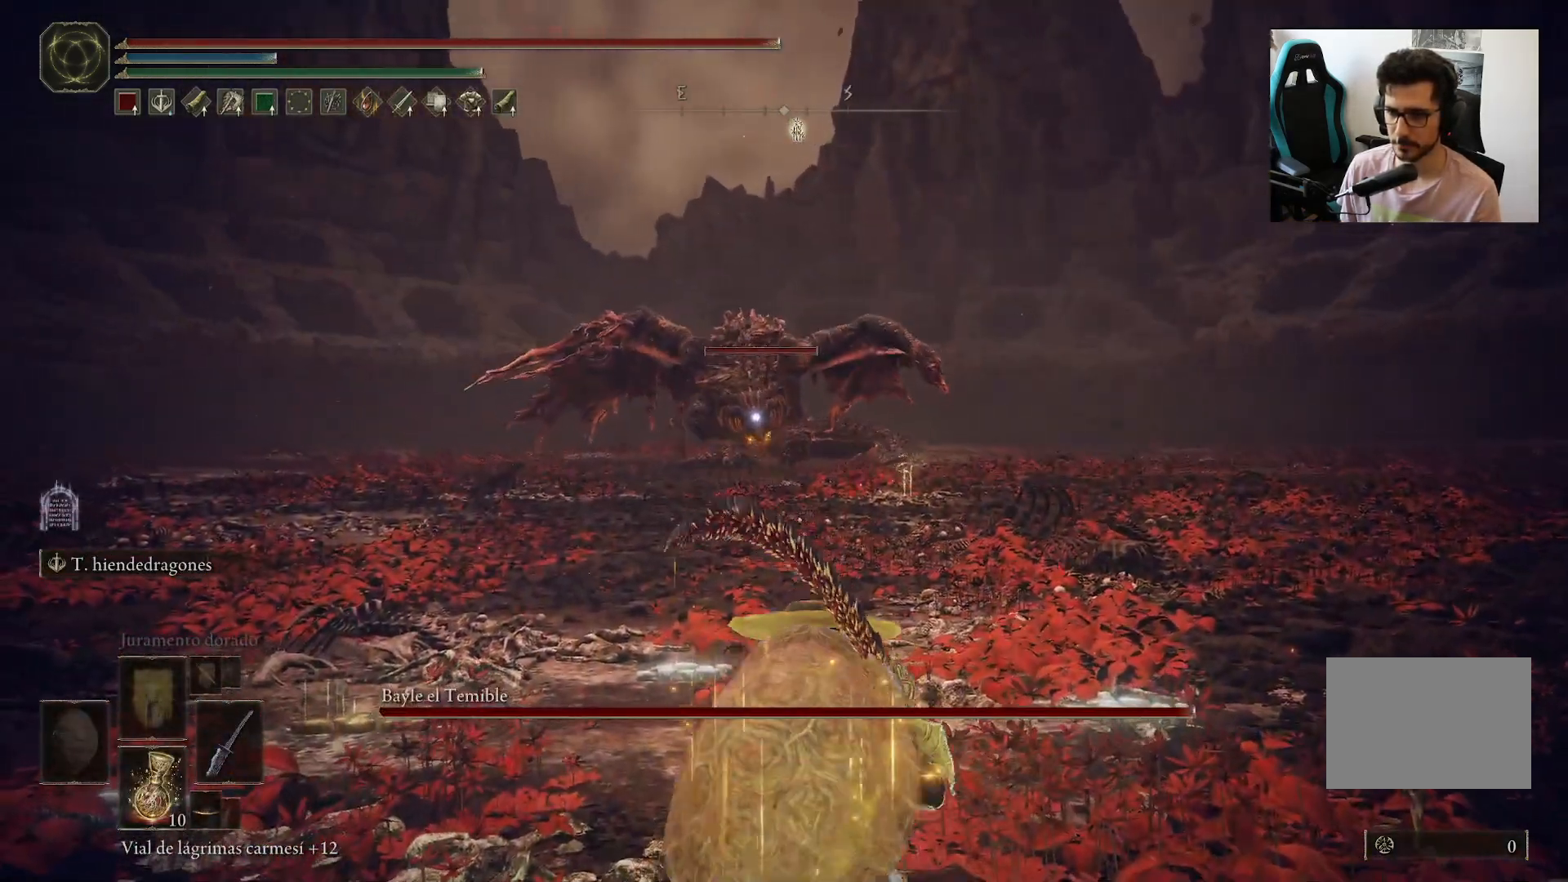
{"dt_ms": 500, "buttons": ["B"], "left_stick": "up", "right_stick": "center", "events": []}
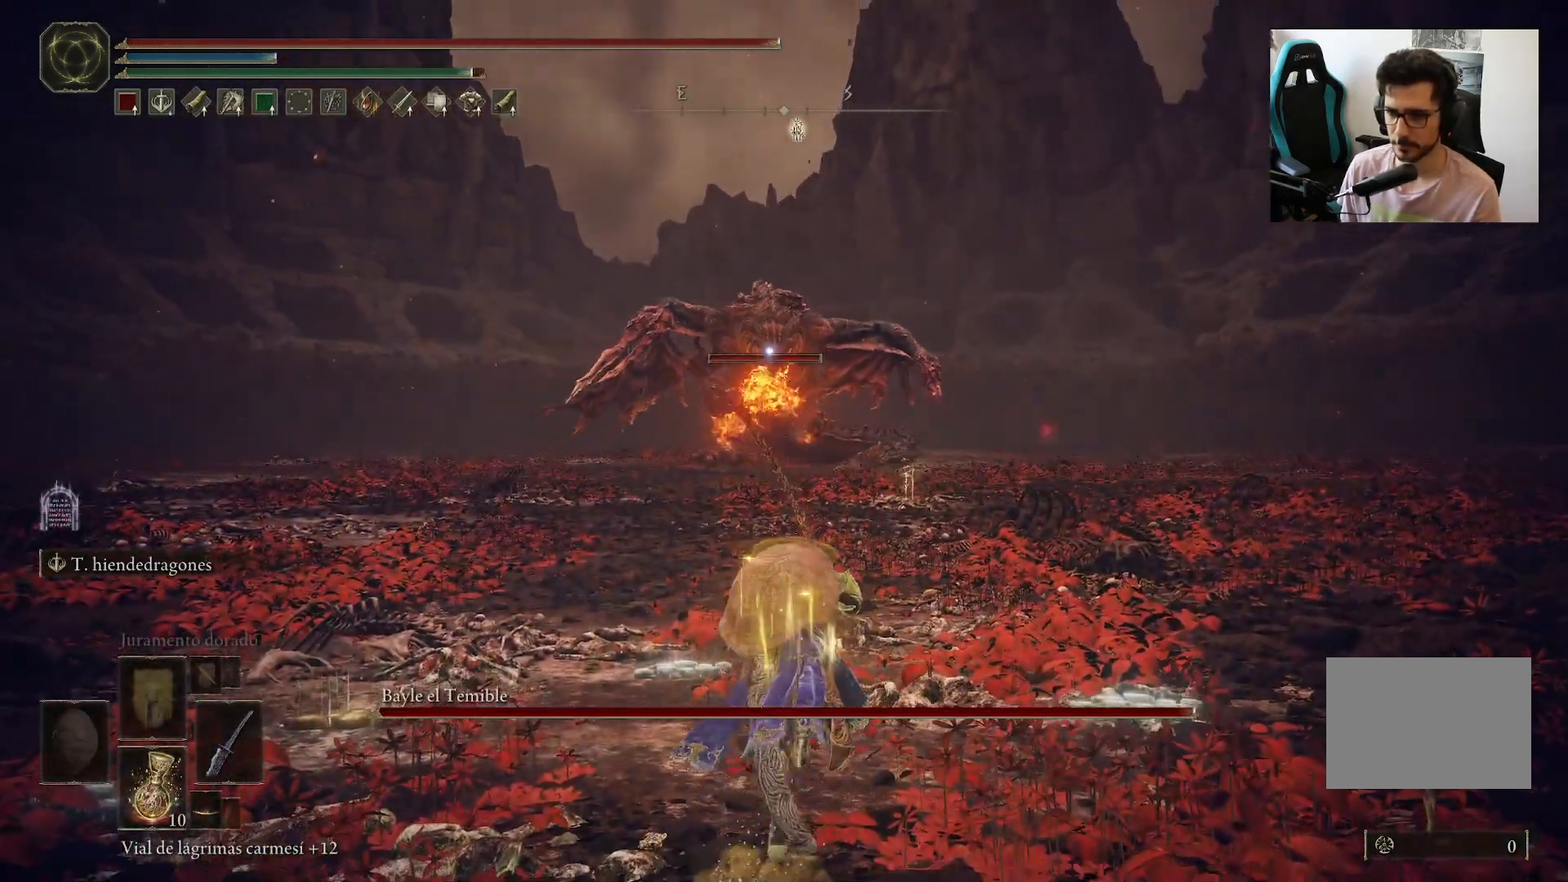
{"dt_ms": 500, "buttons": ["B"], "left_stick": "right", "right_stick": "center", "events": [[183, "left_stick", "center"], [267, "left_stick", "up-right"], [367, "left_stick", "right"]]}
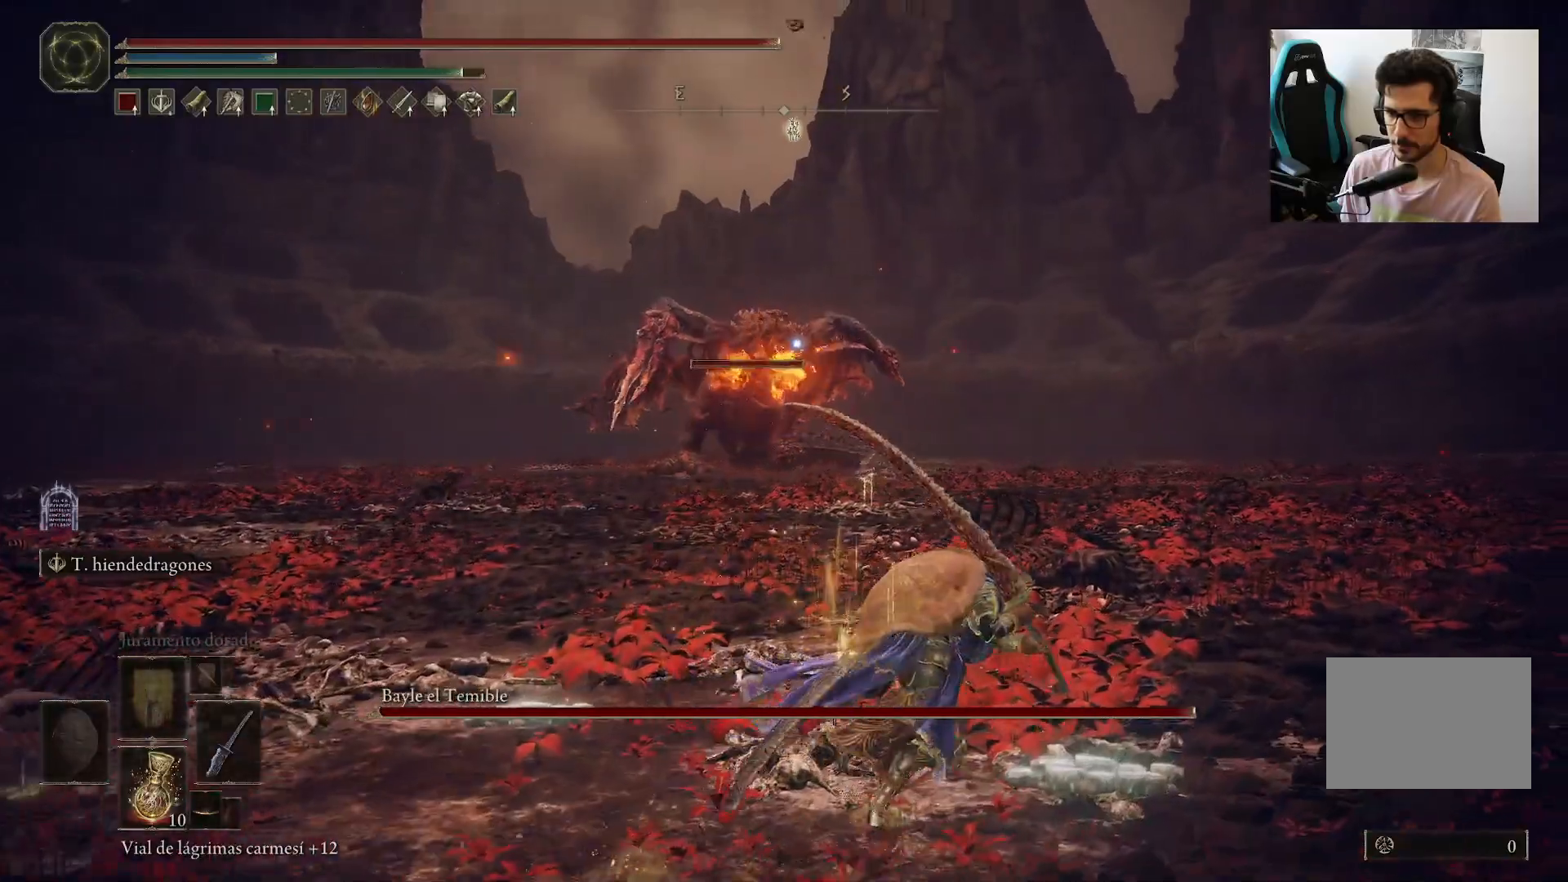
{"dt_ms": 500, "buttons": ["B"], "left_stick": "right", "right_stick": "center", "events": []}
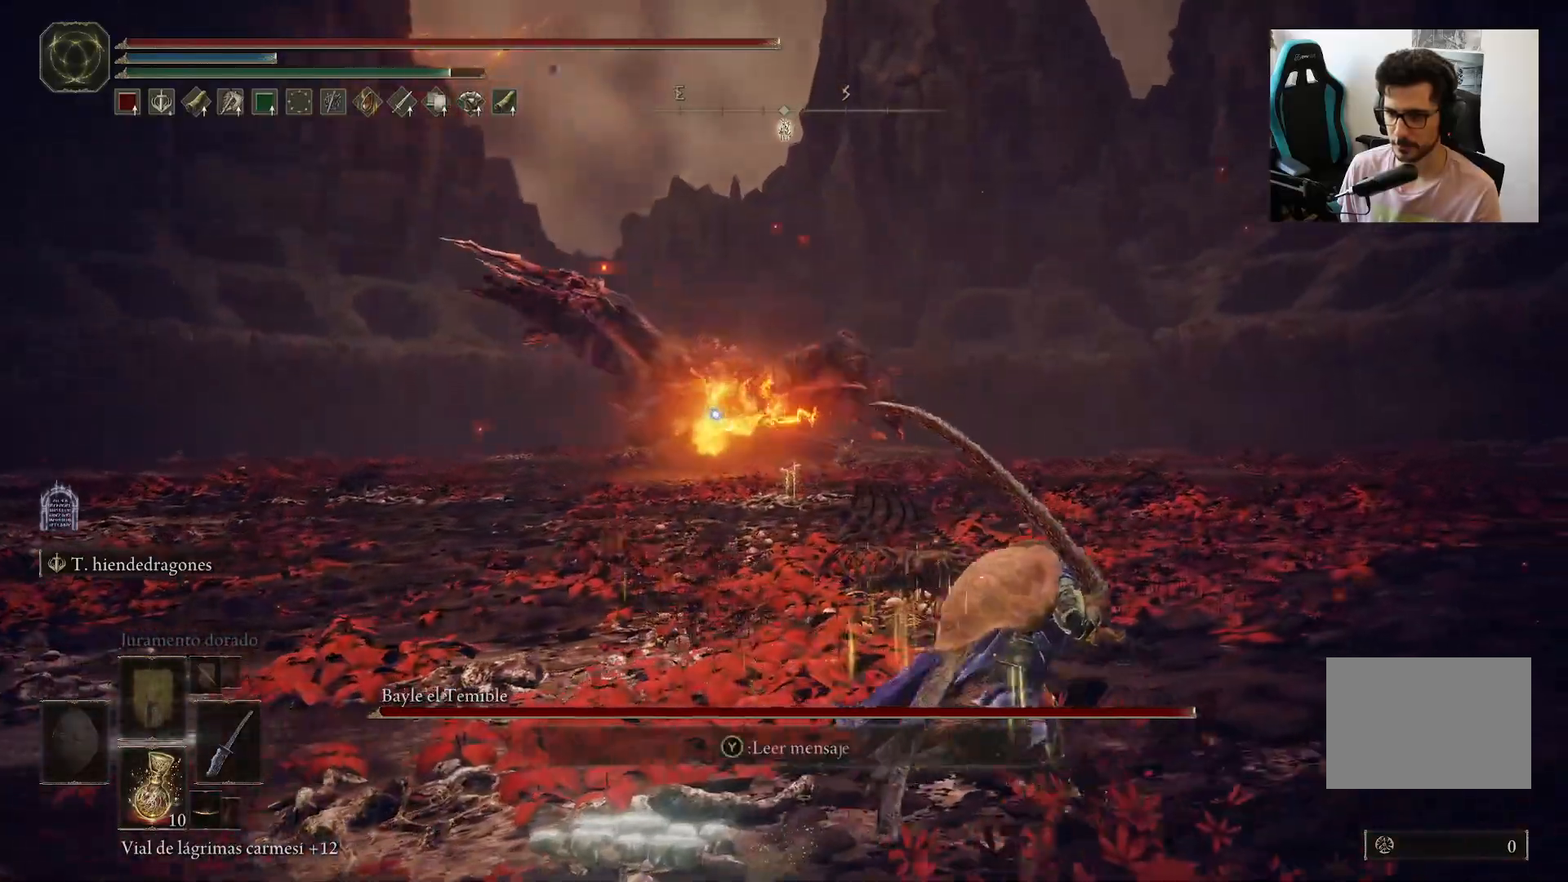
{"dt_ms": 500, "buttons": ["B"], "left_stick": "right", "right_stick": "center", "events": []}
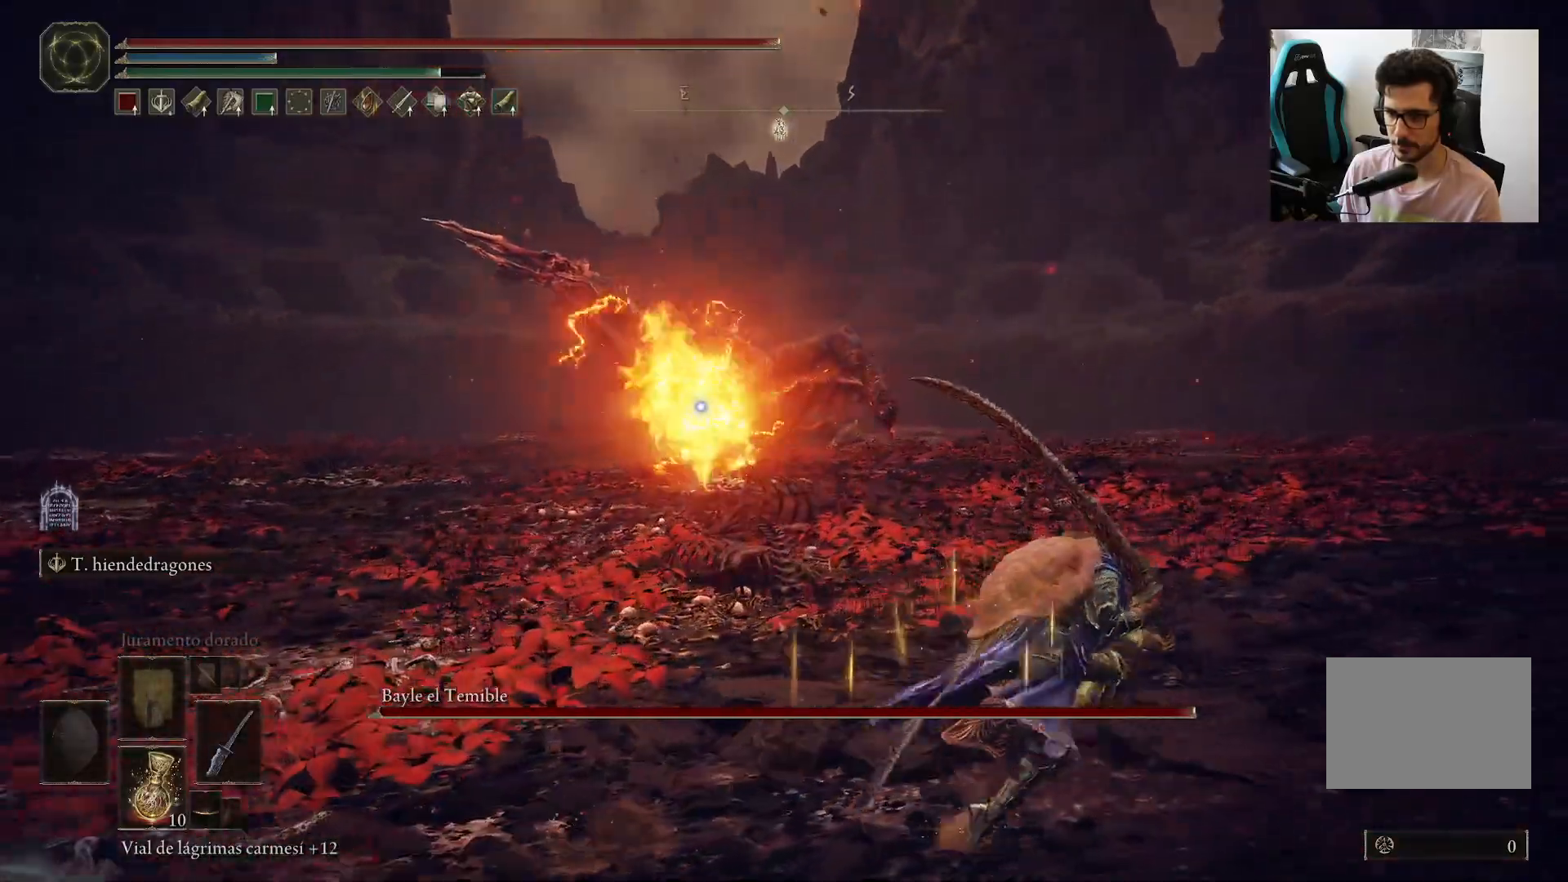
{"dt_ms": 1000, "buttons": [], "left_stick": "right", "right_stick": "center"}
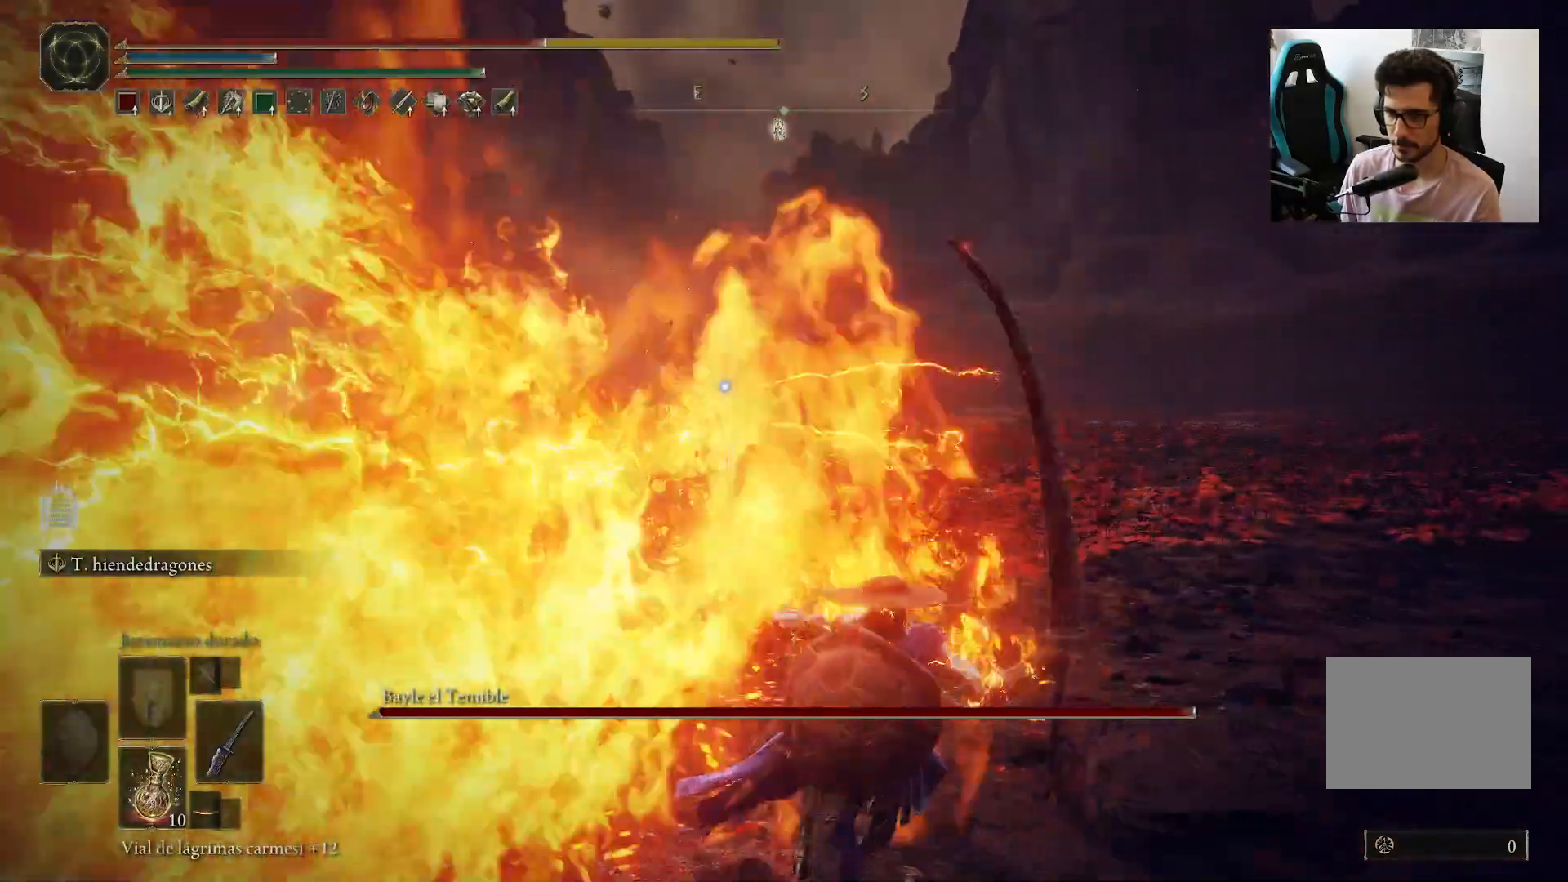
{"dt_ms": 500, "buttons": [], "left_stick": "right", "right_stick": "center", "events": [[33, "B", "down"], [133, "B", "up"], [267, "left_stick", "center"], [400, "B", "down"], [400, "left_stick", "right"], [500, "B", "up"]]}
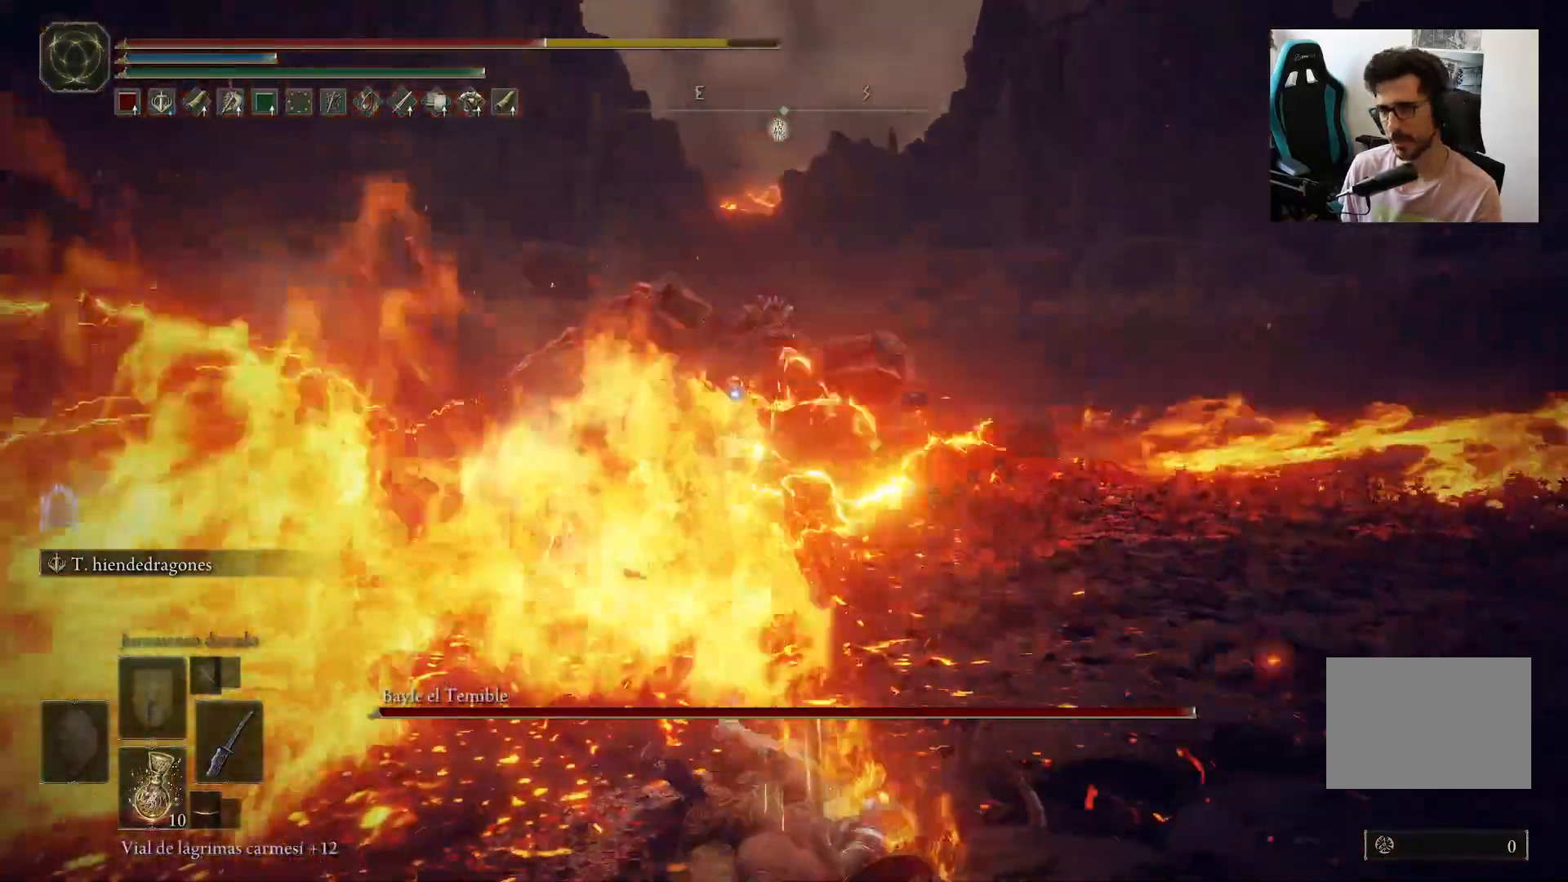
{"dt_ms": 500, "buttons": ["B"], "left_stick": "right", "right_stick": "center", "events": [[100, "B", "down"], [200, "B", "up"], [267, "B", "down"], [367, "B", "up"], [433, "B", "down"]]}
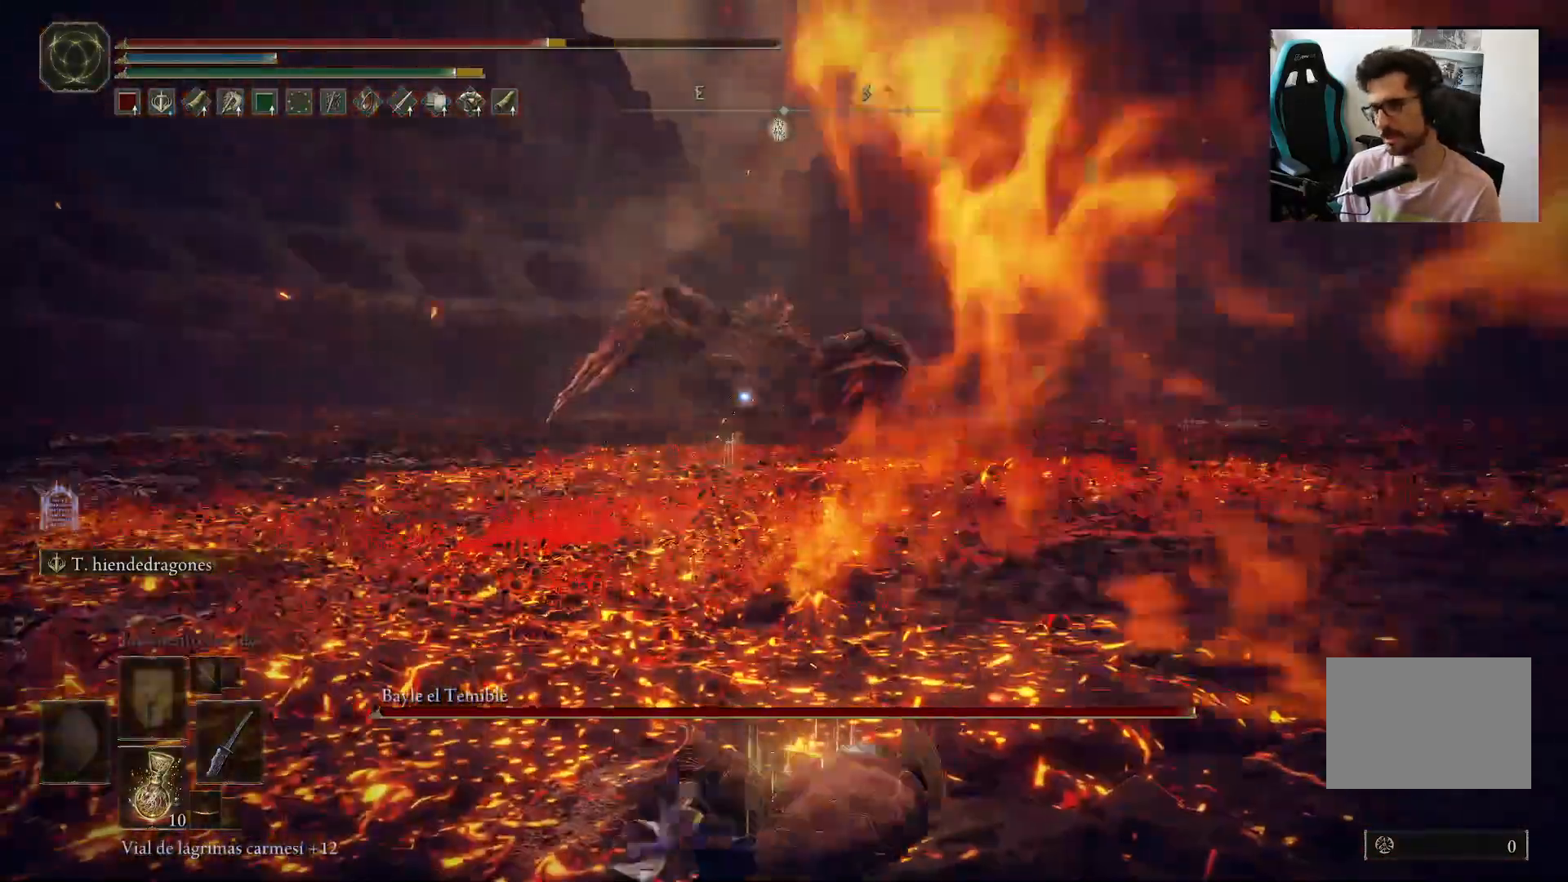
{"dt_ms": 1000, "buttons": [], "left_stick": "right", "right_stick": "center"}
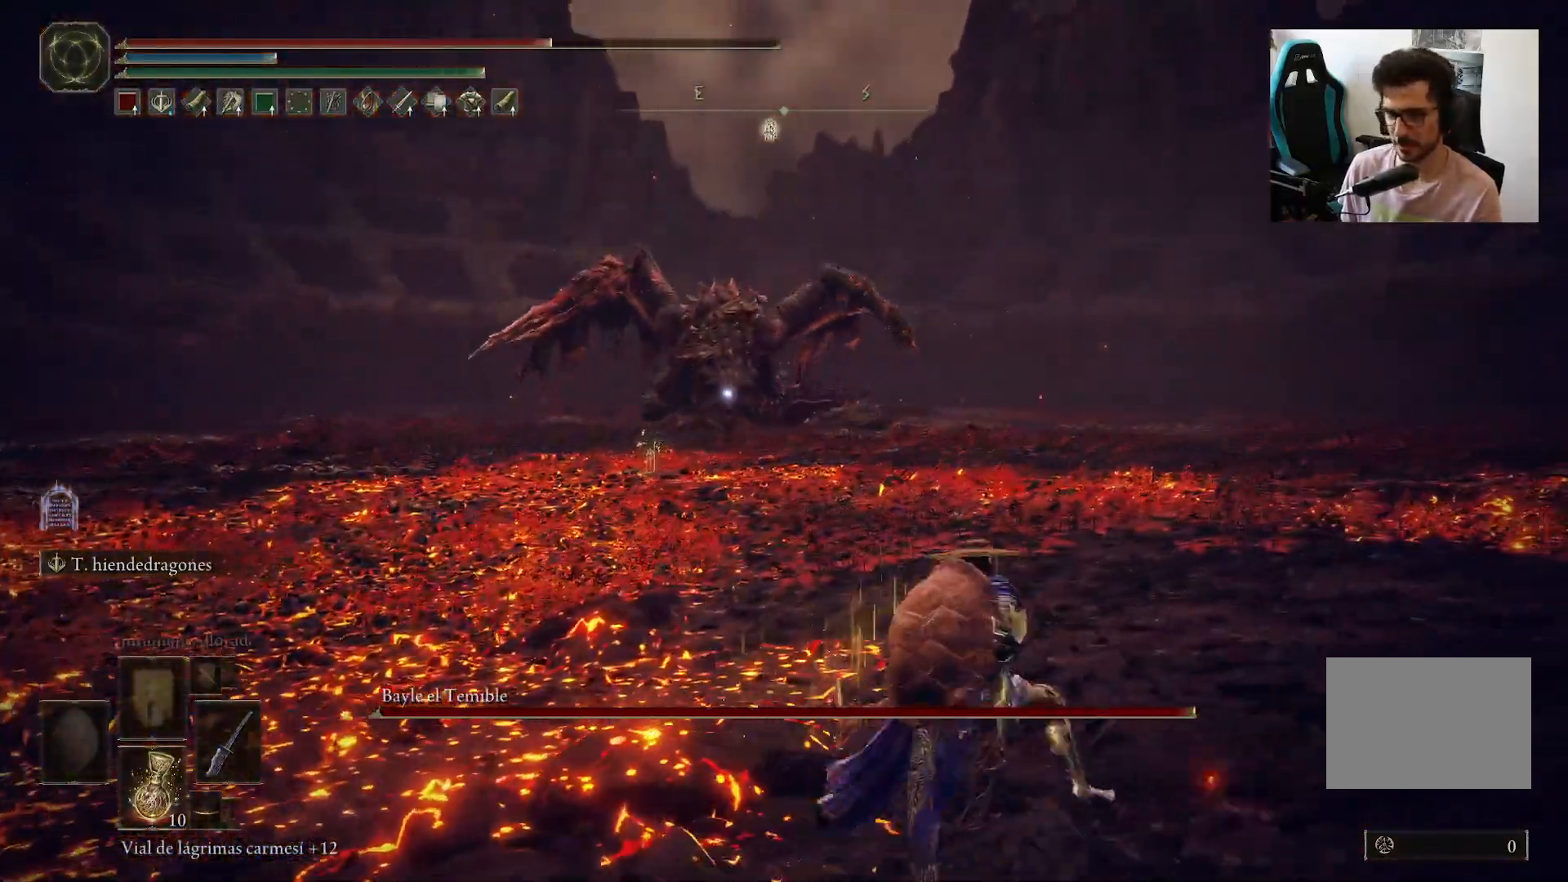
{"dt_ms": 500, "buttons": [], "left_stick": "right", "right_stick": "center", "events": []}
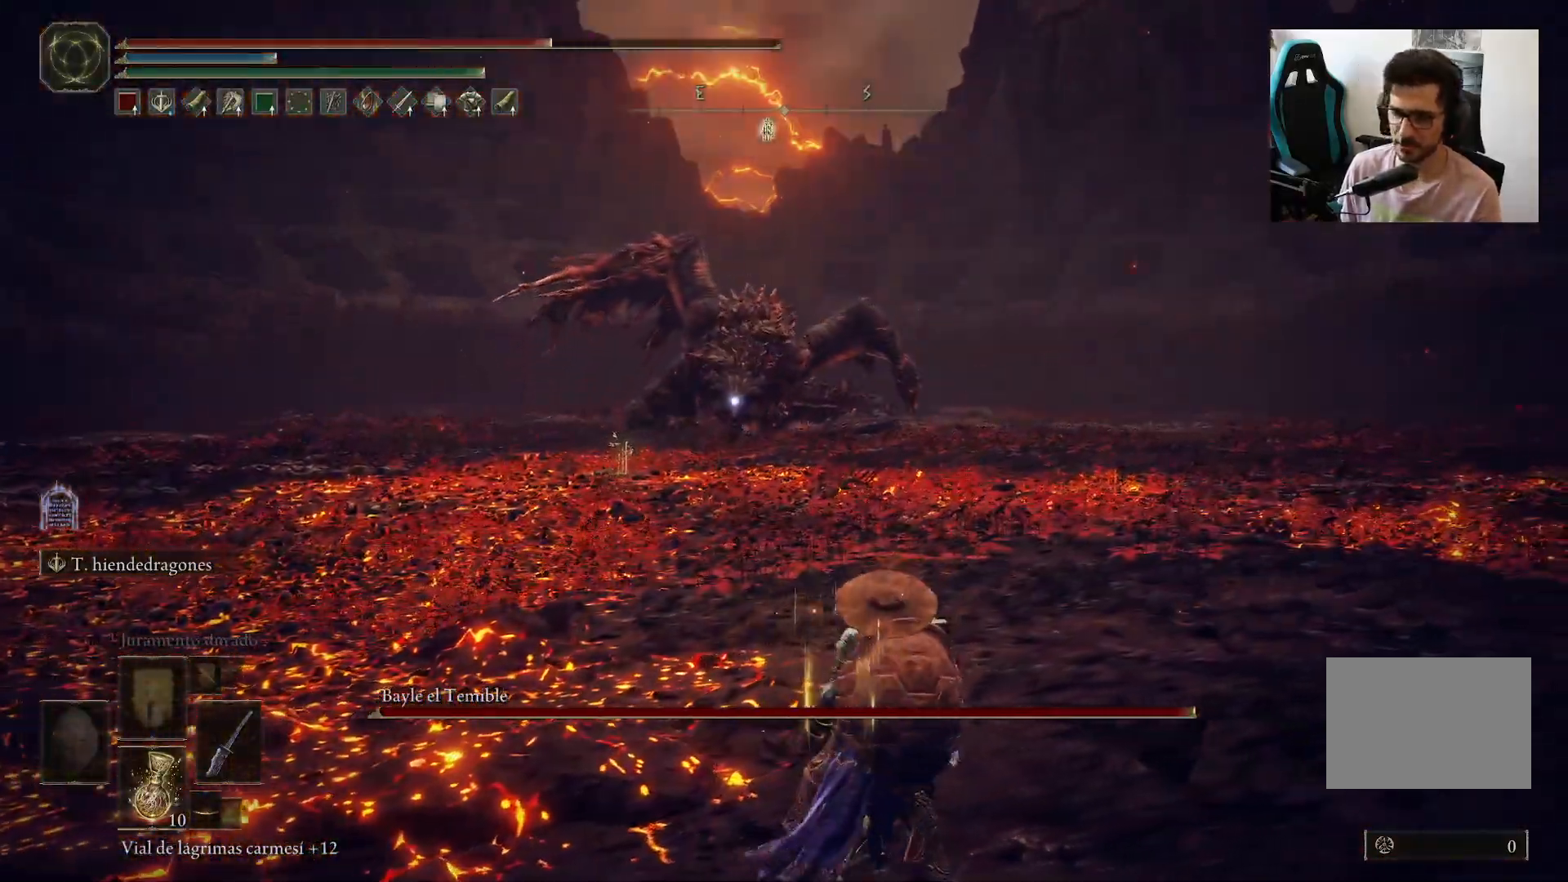
{"dt_ms": 500, "buttons": [], "left_stick": "up", "right_stick": "center", "events": [[200, "left_stick", "up-right"], [300, "left_stick", "up"]]}
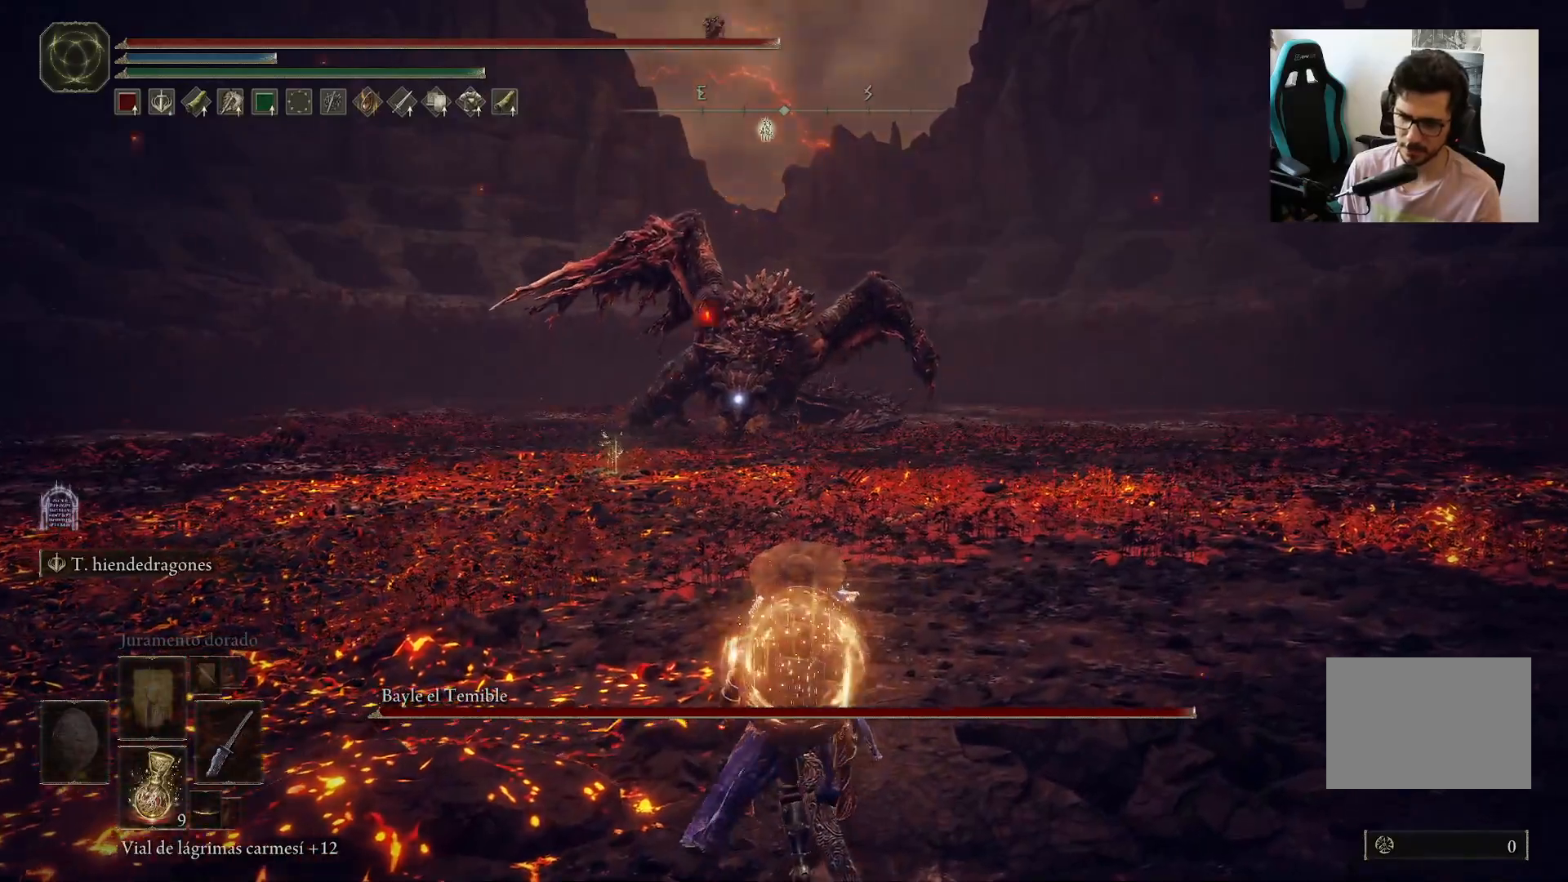
{"dt_ms": 500, "buttons": ["B"], "left_stick": "up", "right_stick": "center", "events": [[267, "B", "down"]]}